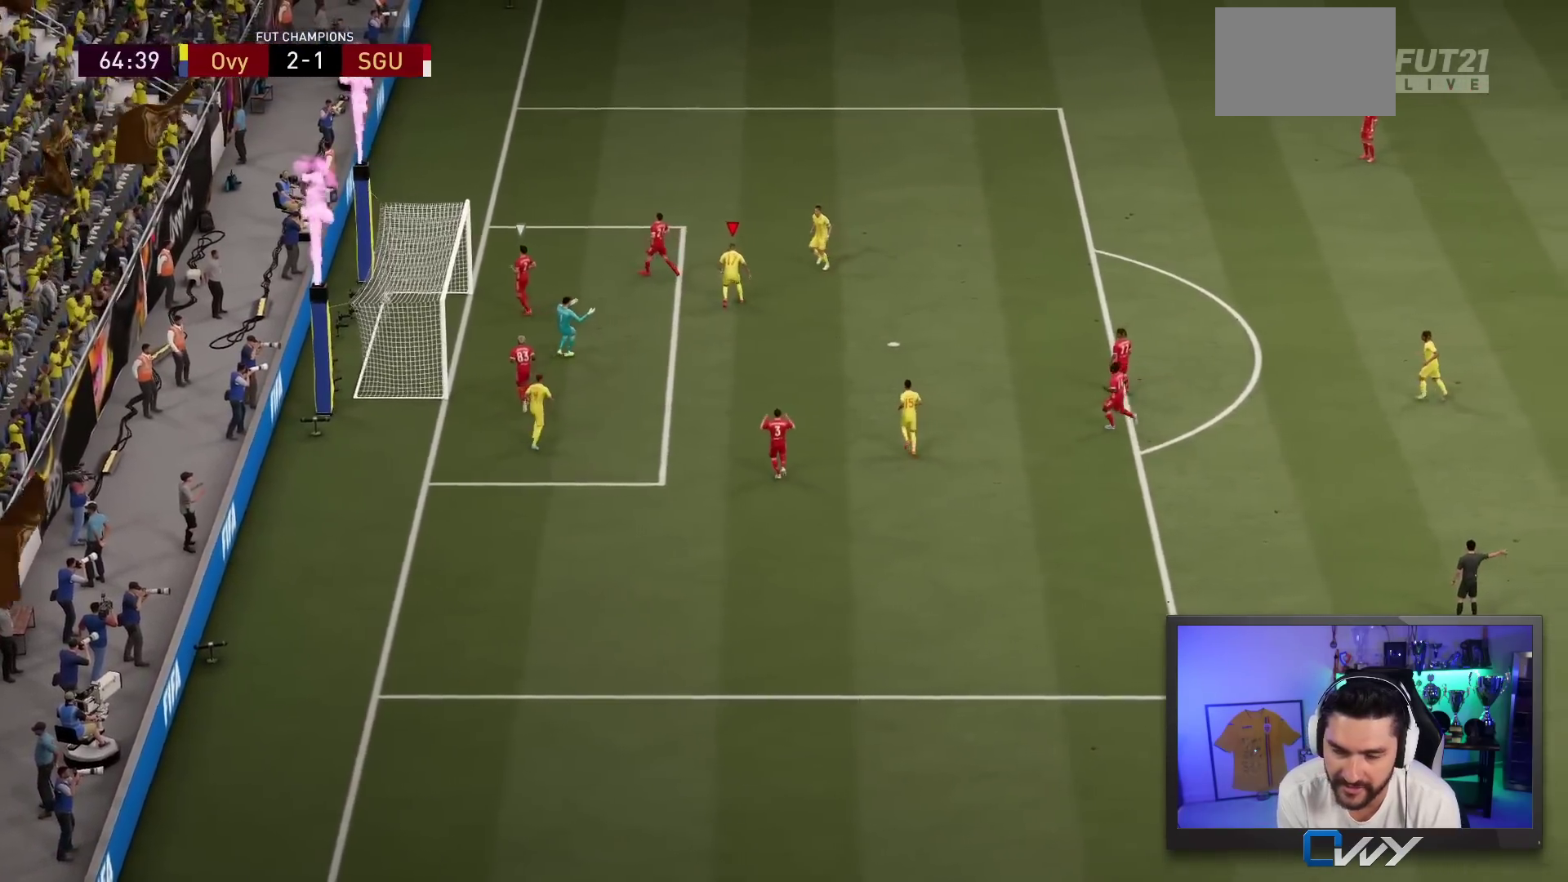
Gameplay with a controller (PlayStation layout); each line is a JSON object with the inputs held at the frame after it. "events" lists button and stick changes between this image and that frame as [ms after this image, input, new state], when the widget could be followed in between. Not read: L3 R3.
{"buttons": [], "left_stick": "center", "right_stick": "center", "events": [[133, "left_stick", "center"]]}
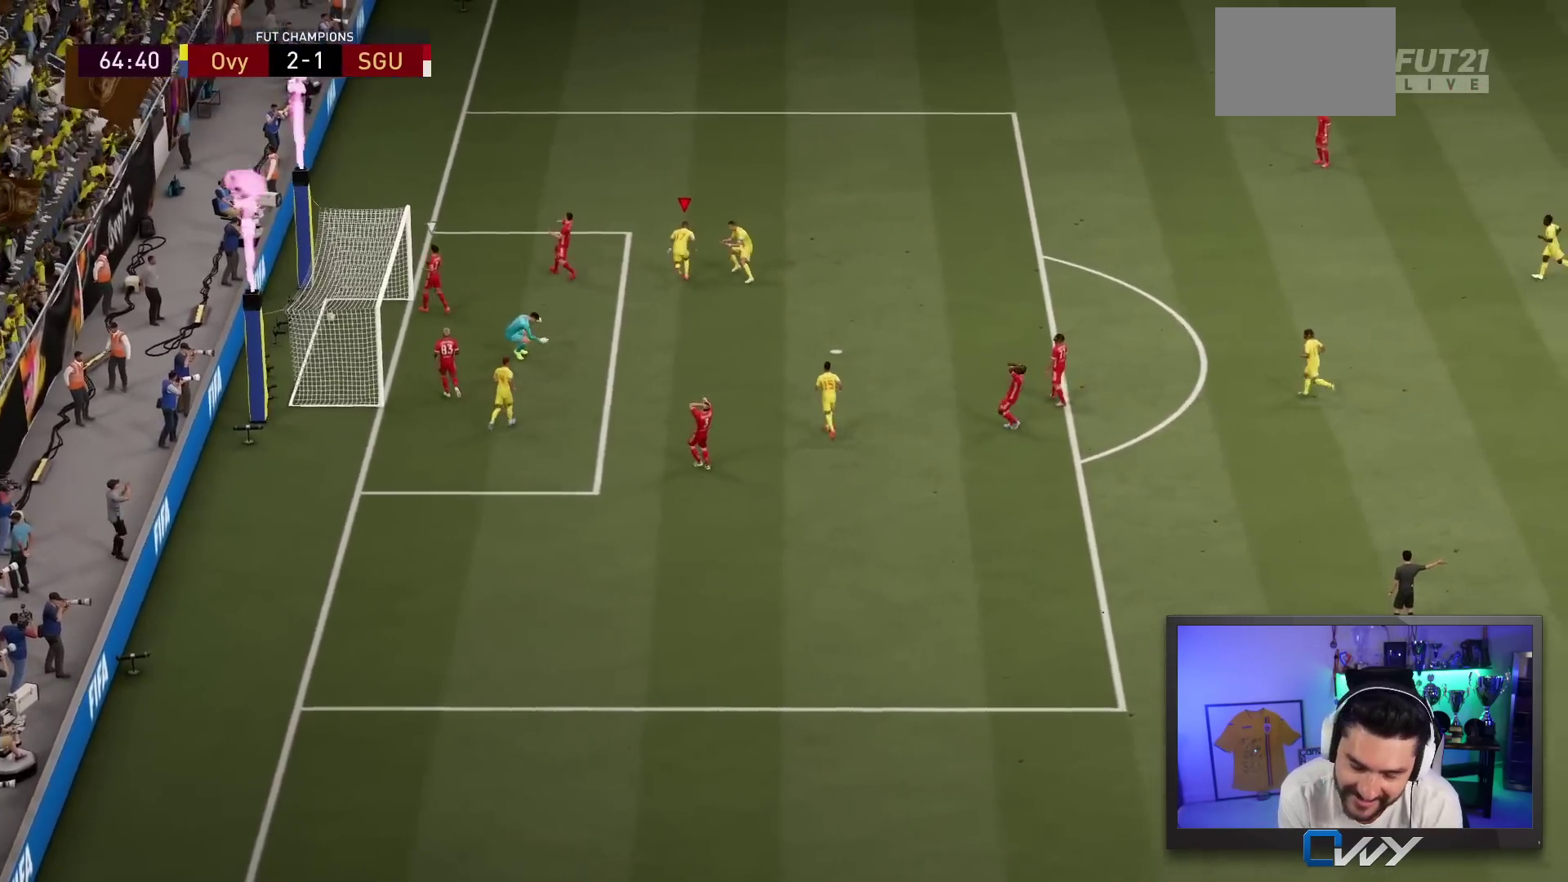
{"buttons": [], "left_stick": "center", "right_stick": "center", "events": []}
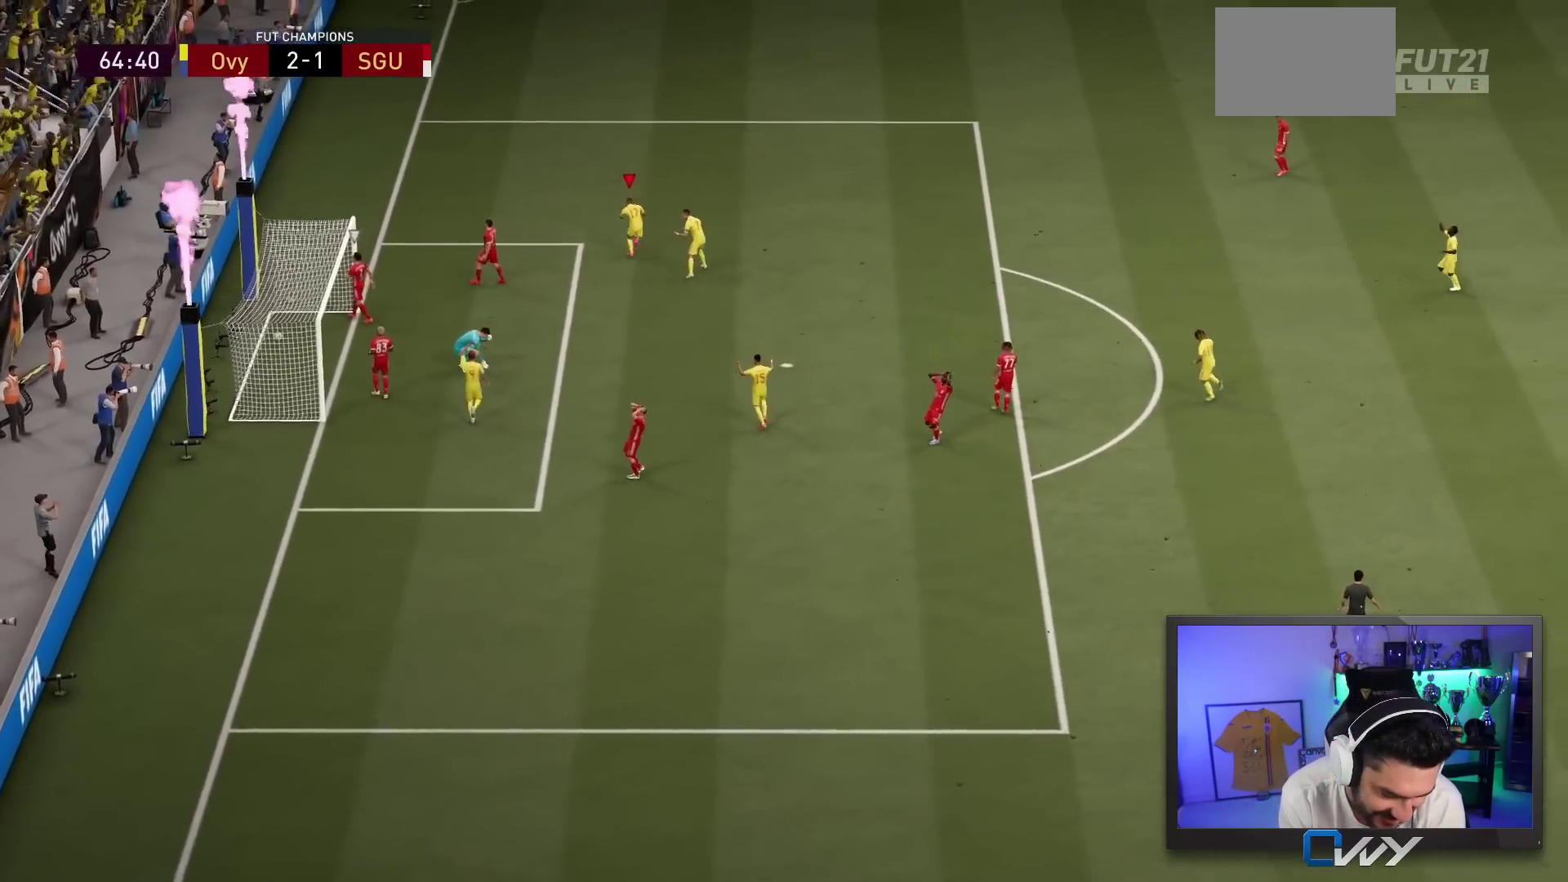
{"buttons": ["L2"], "left_stick": "center", "right_stick": "center", "events": [[467, "L2", "down"]]}
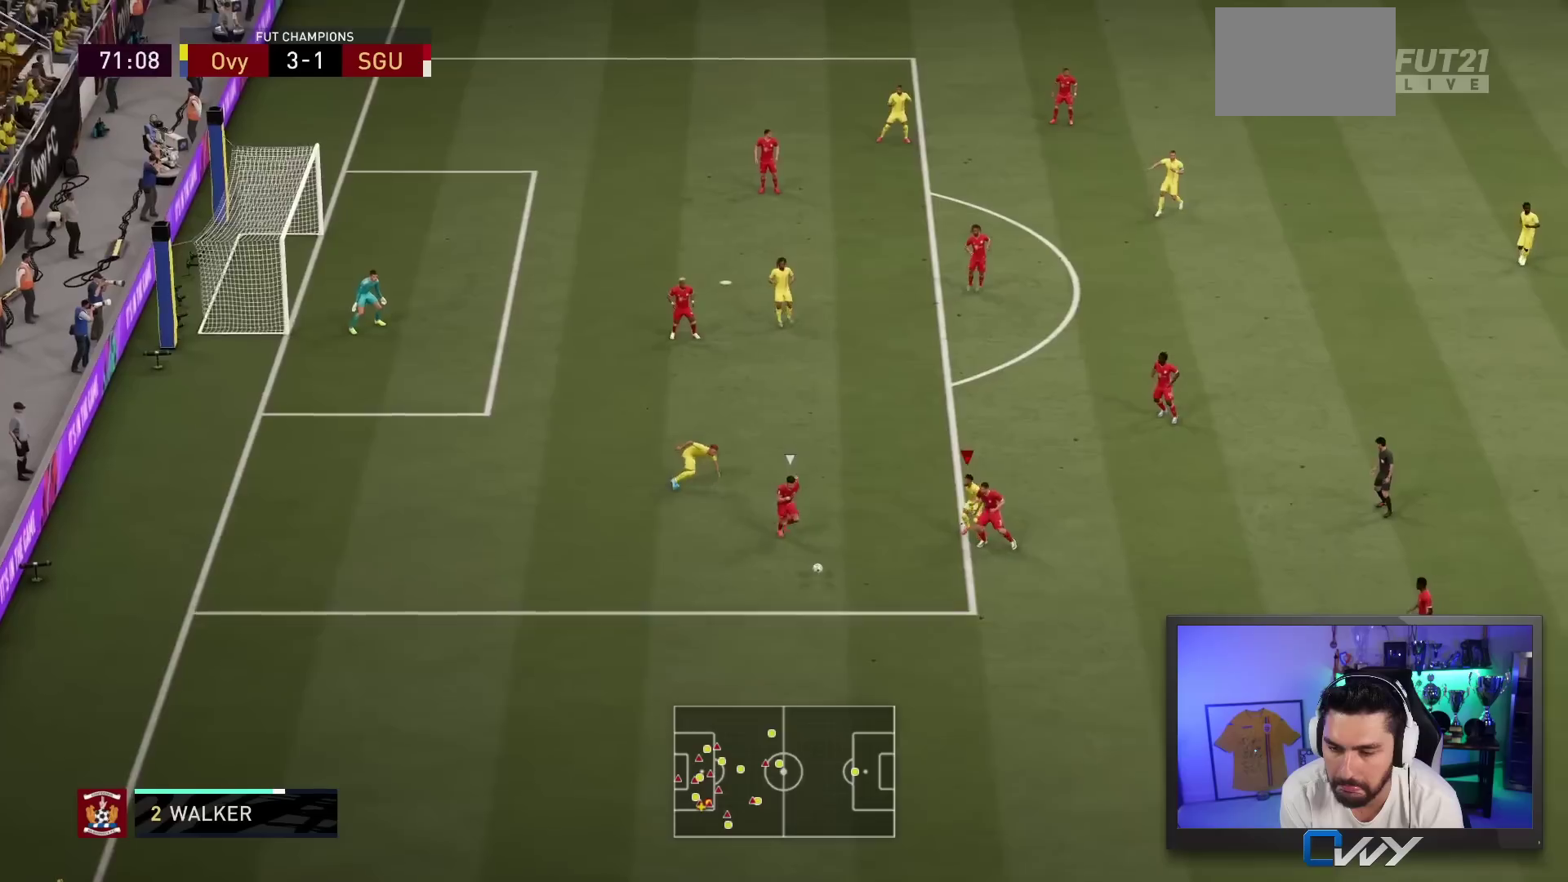
{"buttons": ["L2"], "left_stick": "down", "right_stick": "center", "events": [[500, "left_stick", "down"]]}
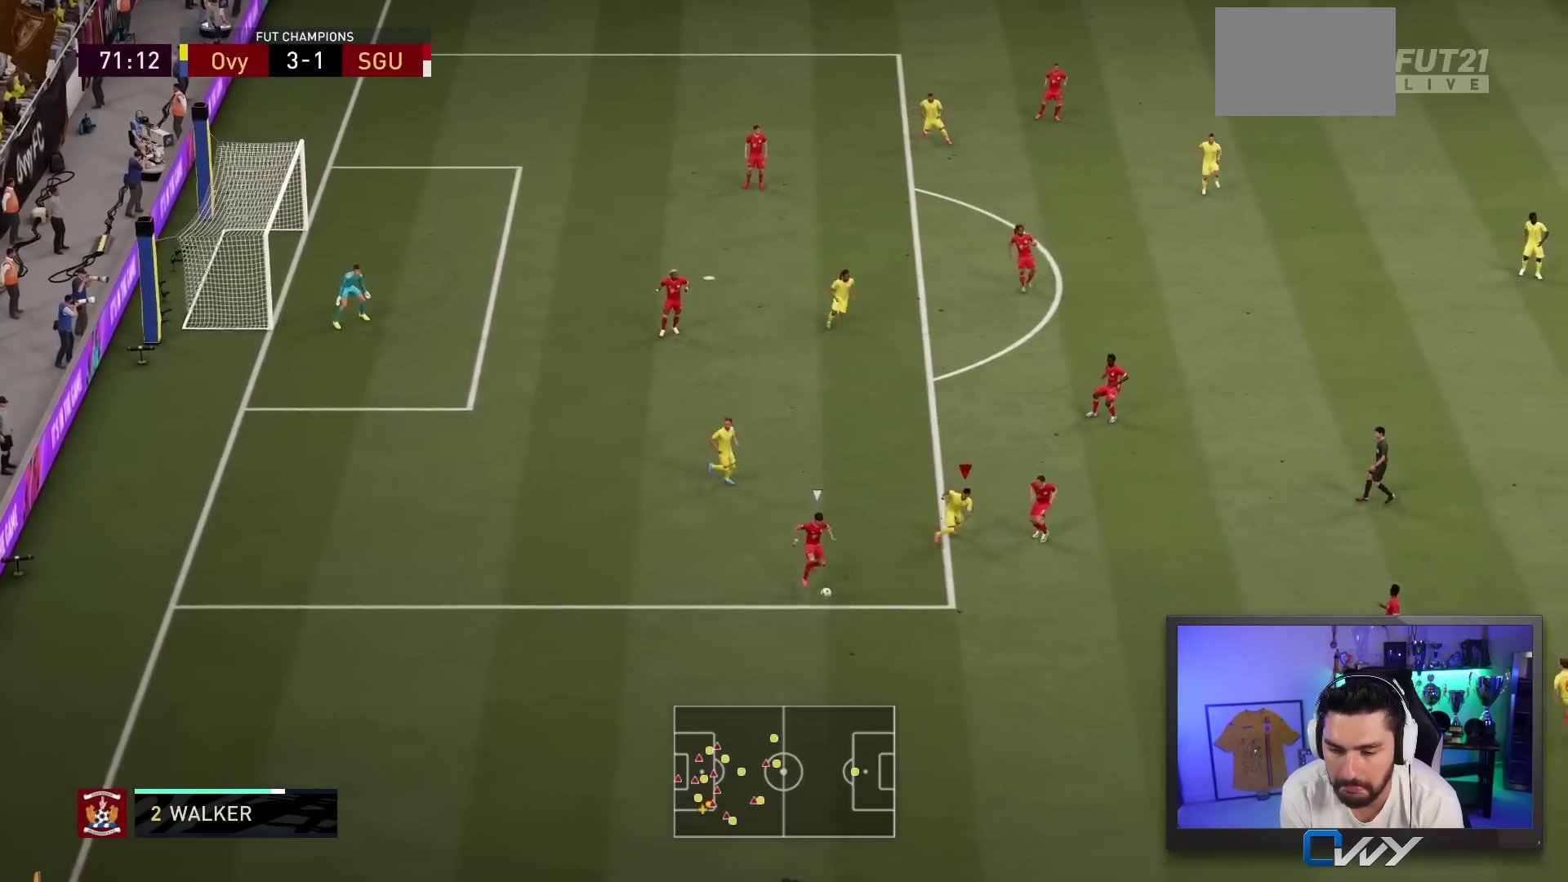
{"buttons": ["L2", "R2"], "left_stick": "center", "right_stick": "center"}
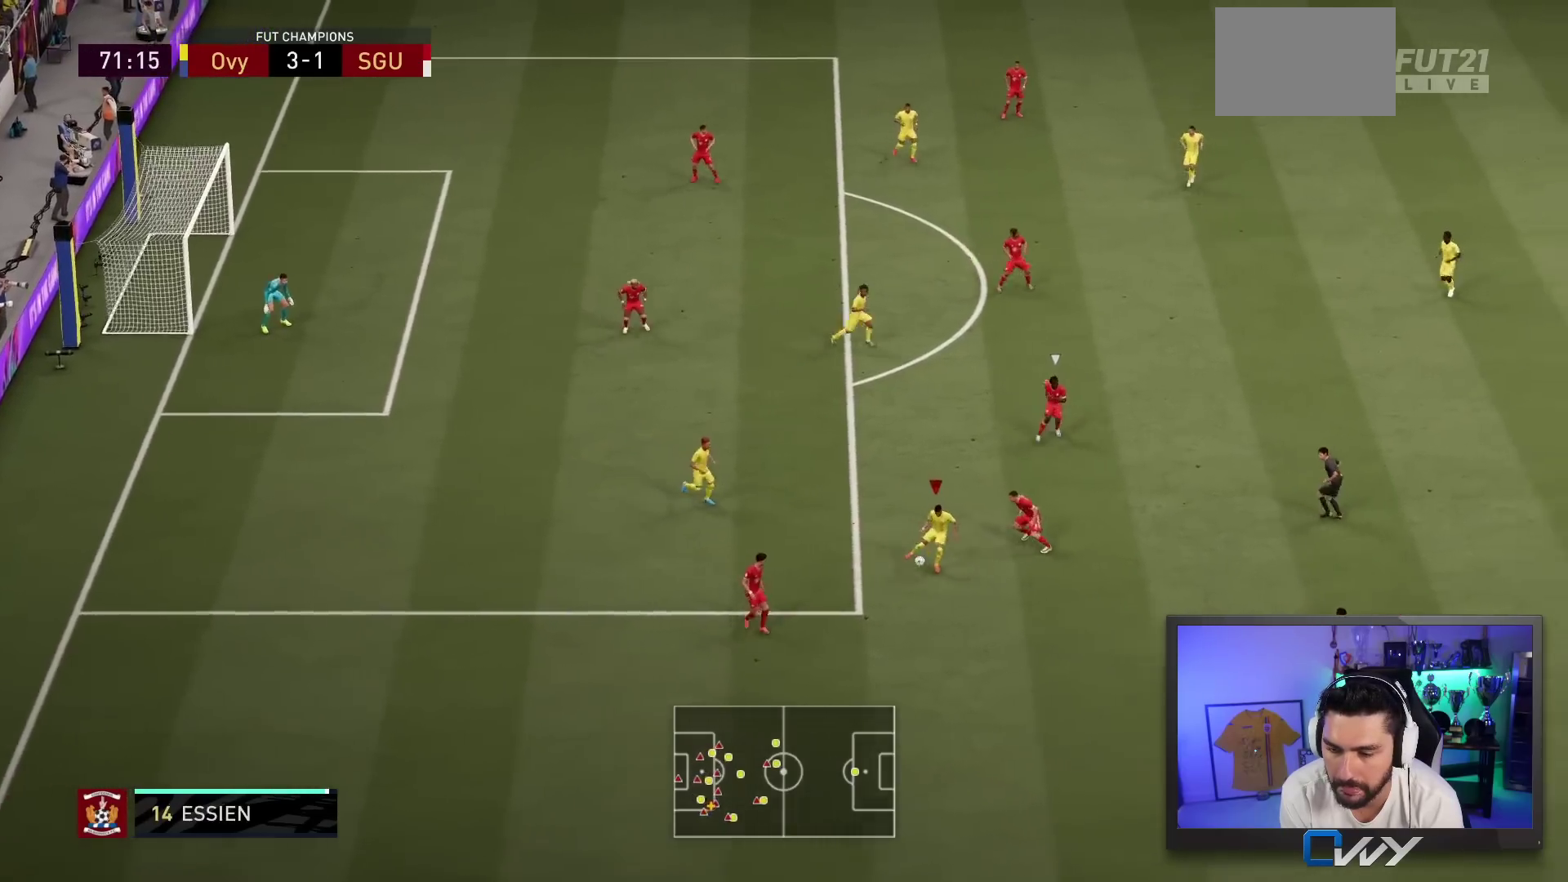
{"buttons": [], "left_stick": "down-right", "right_stick": "center", "events": [[83, "left_stick", "right"], [350, "left_stick", "center"], [367, "R2", "up"], [417, "left_stick", "down-right"], [500, "L2", "up"]]}
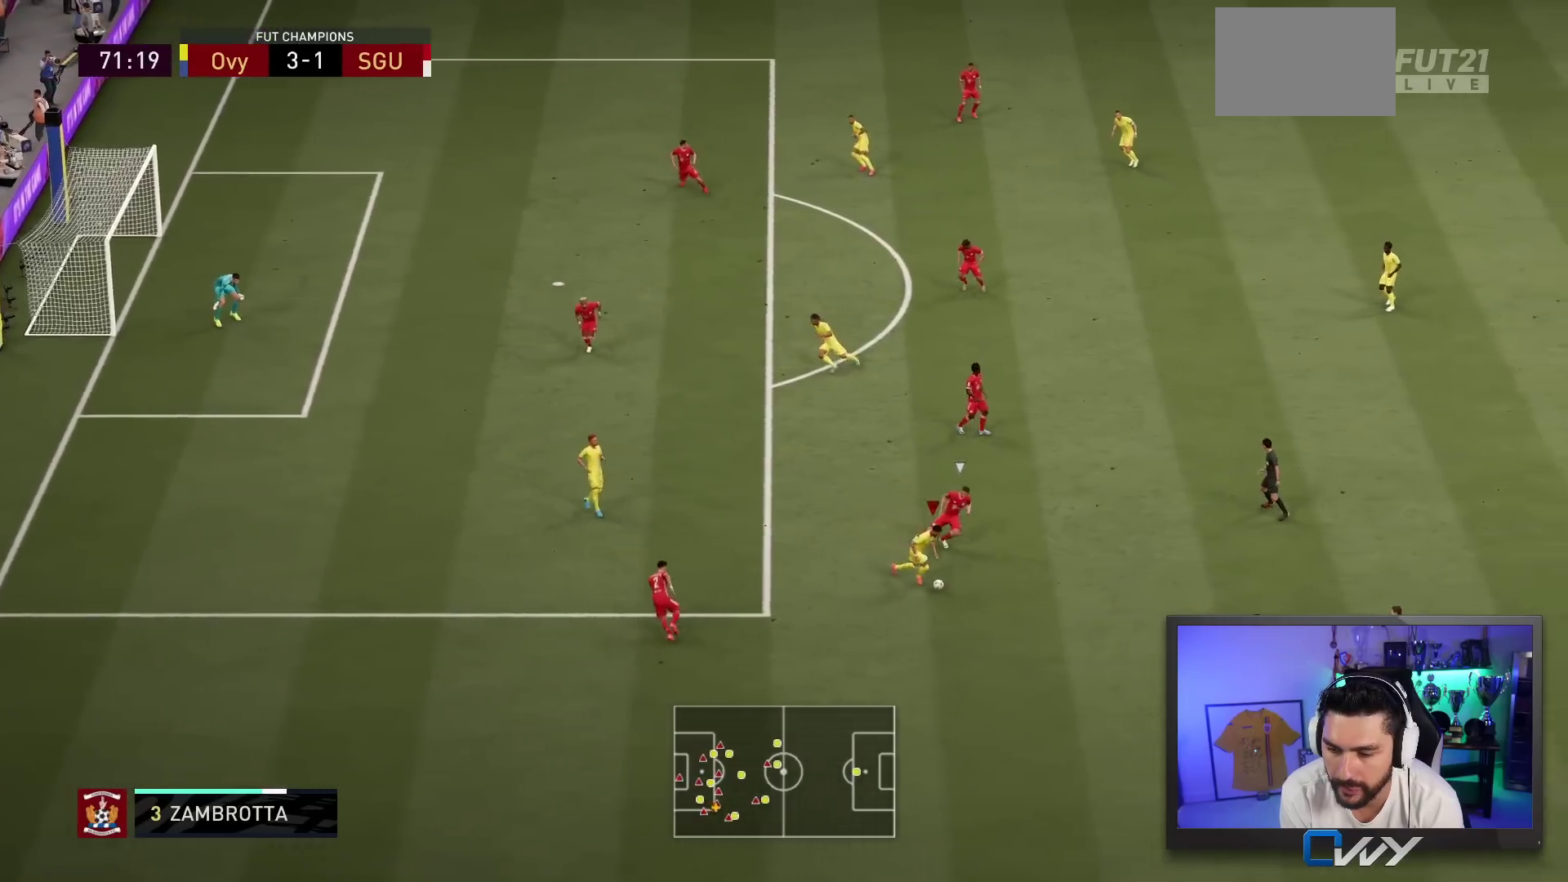
{"buttons": [], "left_stick": "right", "right_stick": "center", "events": [[17, "left_stick", "right"], [233, "right_stick", "up"], [483, "right_stick", "center"]]}
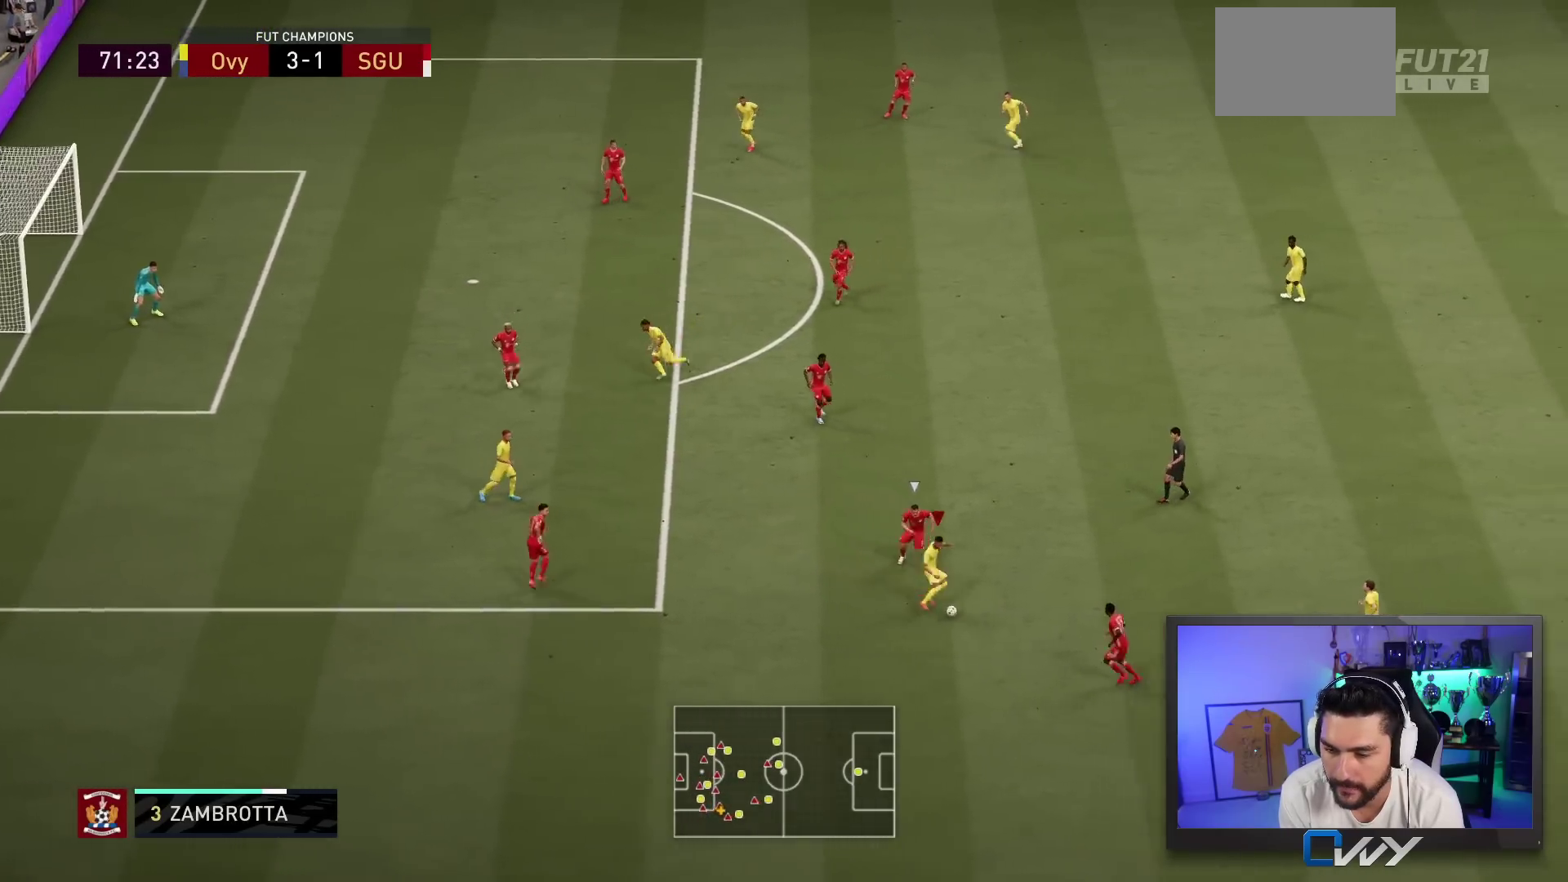
{"buttons": [], "left_stick": "up-right", "right_stick": "center", "events": [[50, "CROSS", "down"], [150, "CROSS", "up"], [467, "left_stick", "up-right"]]}
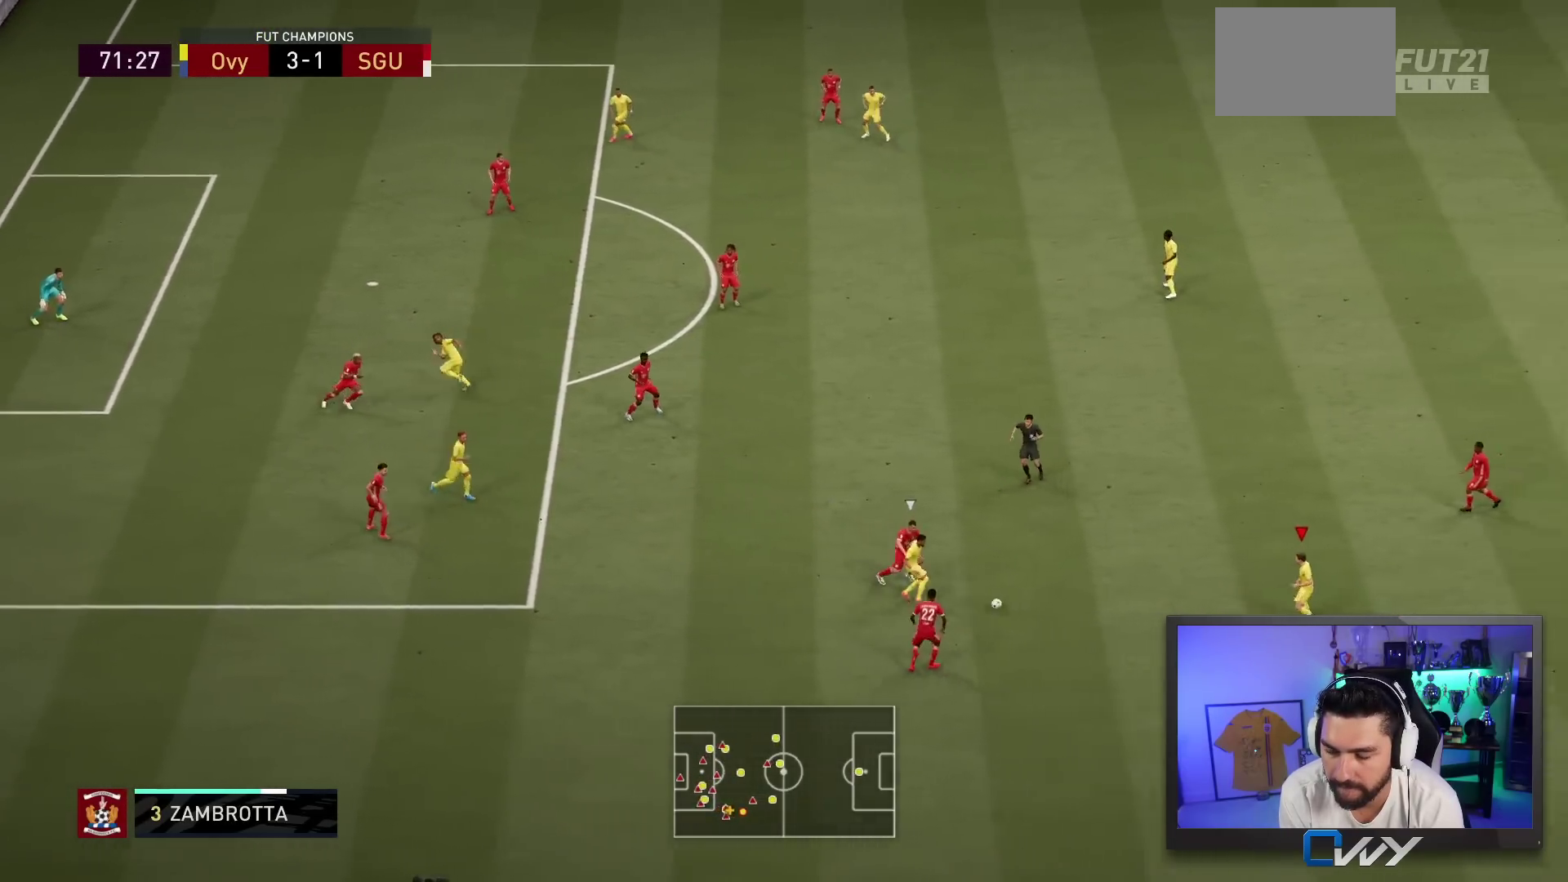
{"buttons": [], "left_stick": "up", "right_stick": "center", "events": [[67, "left_stick", "up"], [100, "CROSS", "down"], [267, "CROSS", "up"]]}
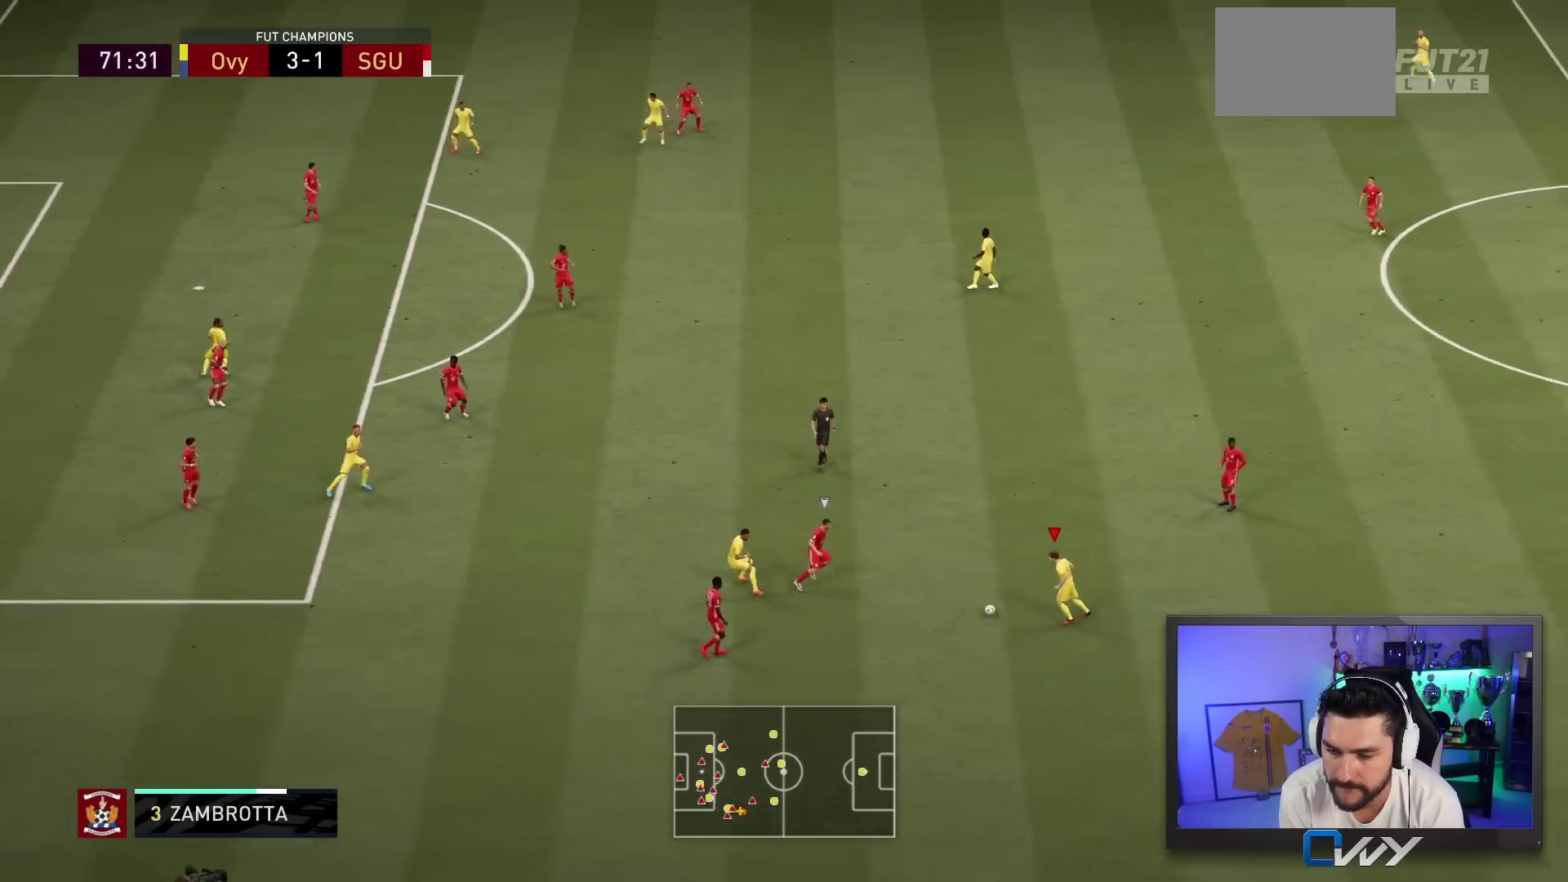
{"buttons": [], "left_stick": "down-left", "right_stick": "center", "events": [[167, "left_stick", "center"], [417, "left_stick", "down-left"]]}
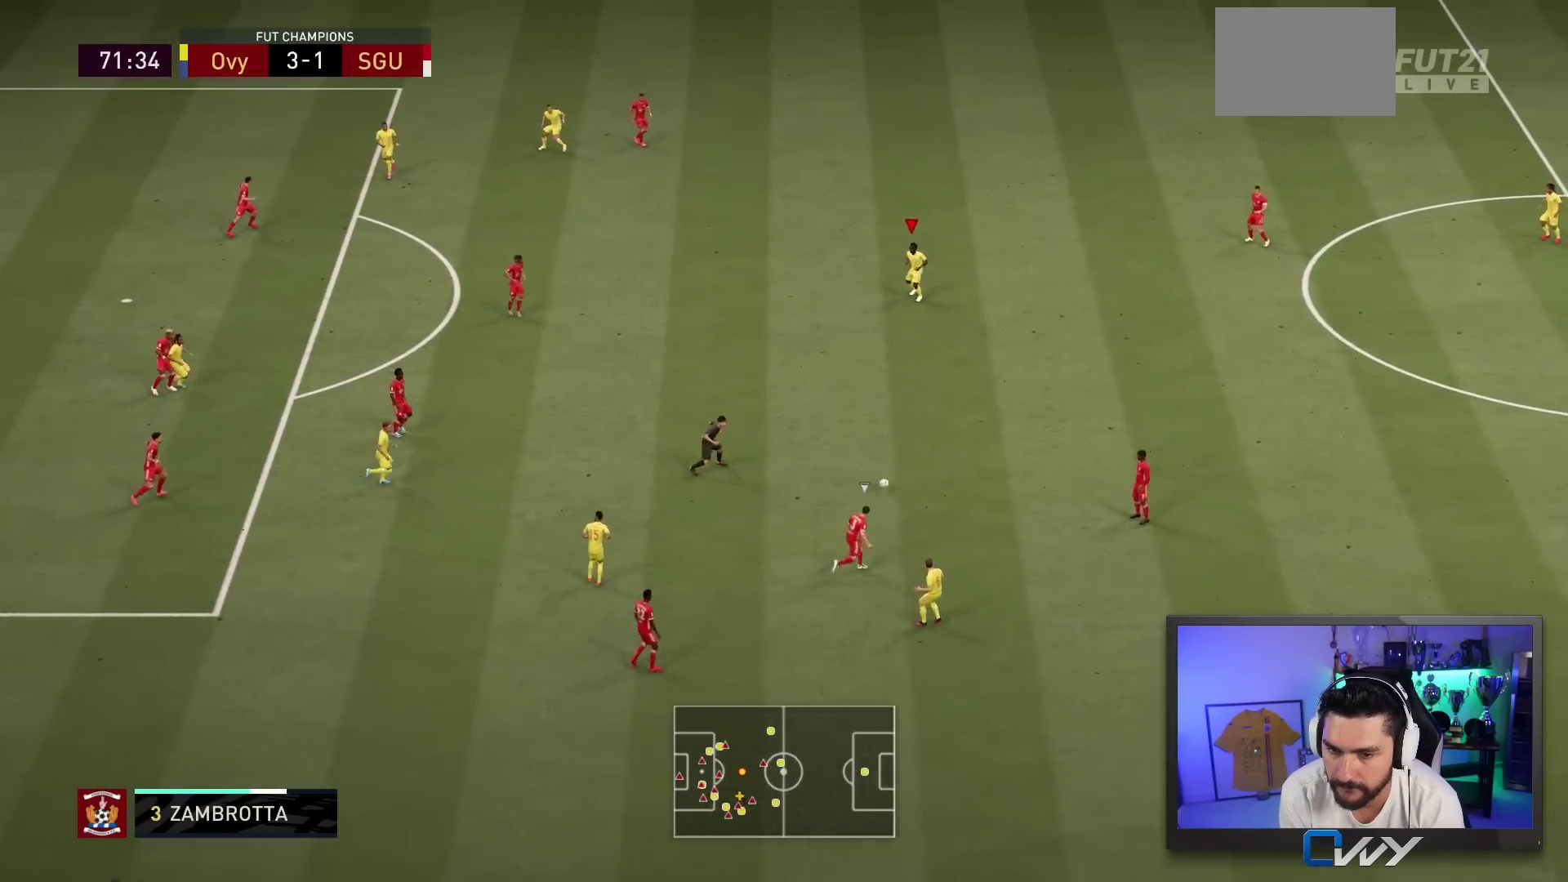
{"buttons": [], "left_stick": "down-left", "right_stick": "center", "events": []}
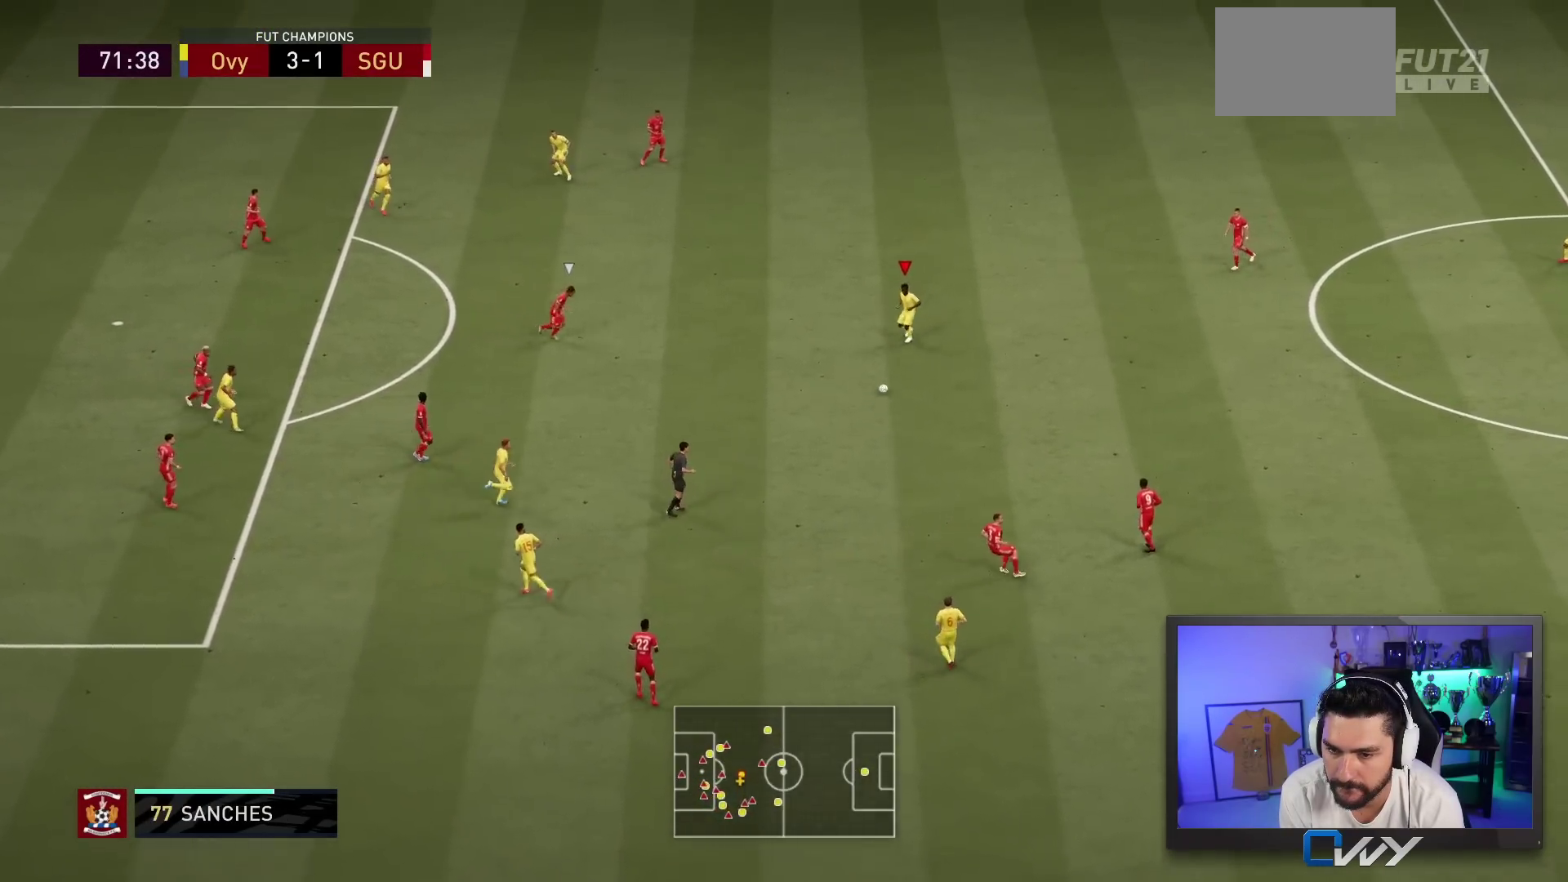
{"buttons": [], "left_stick": "up", "right_stick": "center", "events": [[50, "CROSS", "down"], [150, "CROSS", "up"], [450, "left_stick", "up"]]}
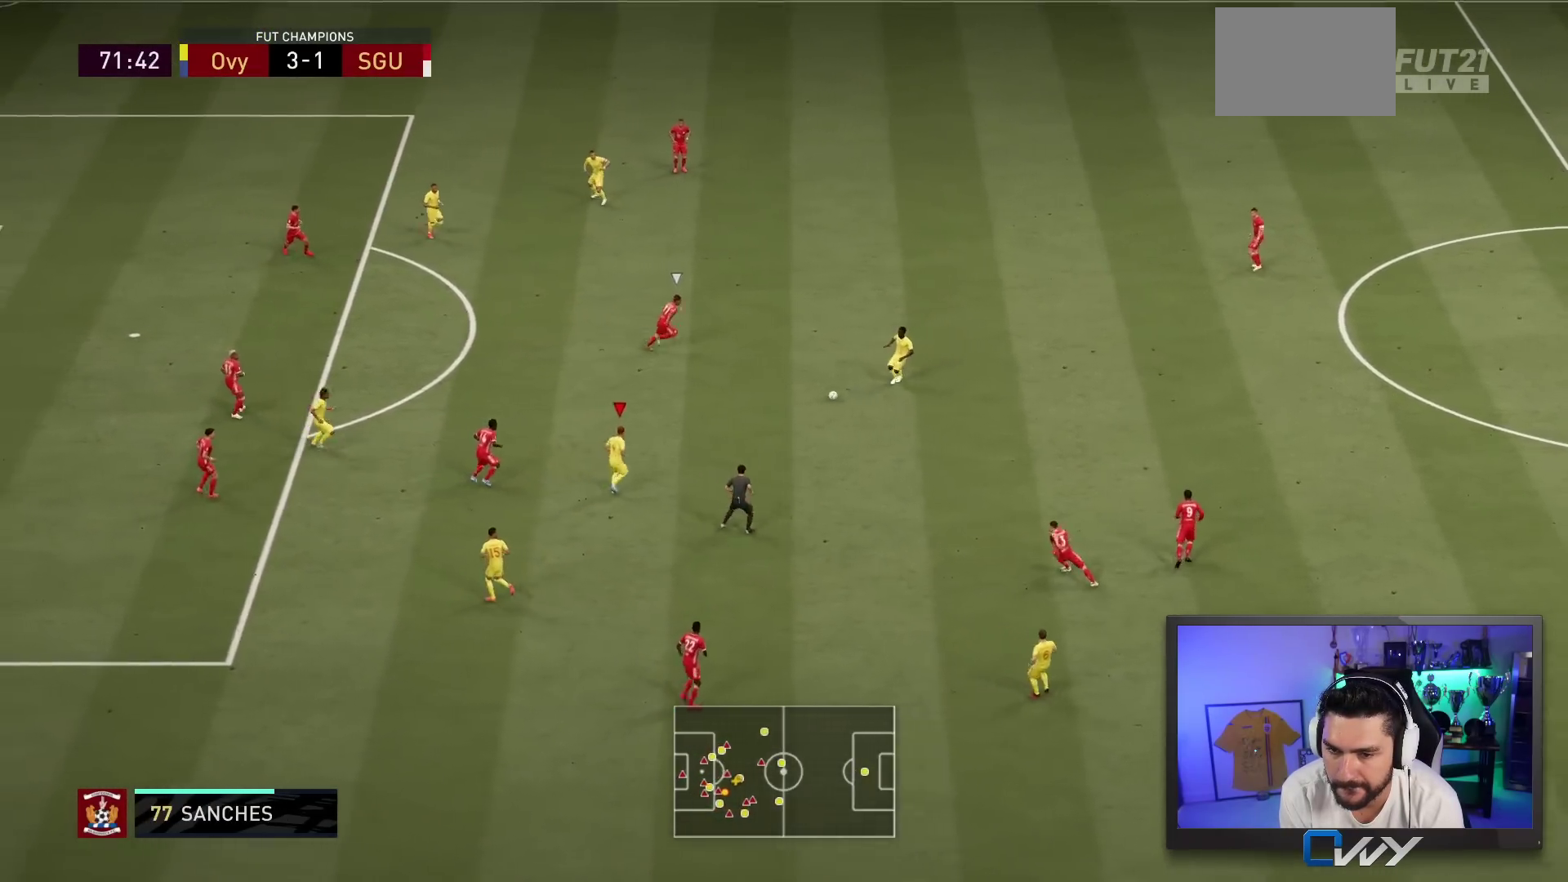
{"buttons": [], "left_stick": "up-left", "right_stick": "center", "events": [[50, "left_stick", "up-left"], [183, "CROSS", "down"], [350, "CROSS", "up"]]}
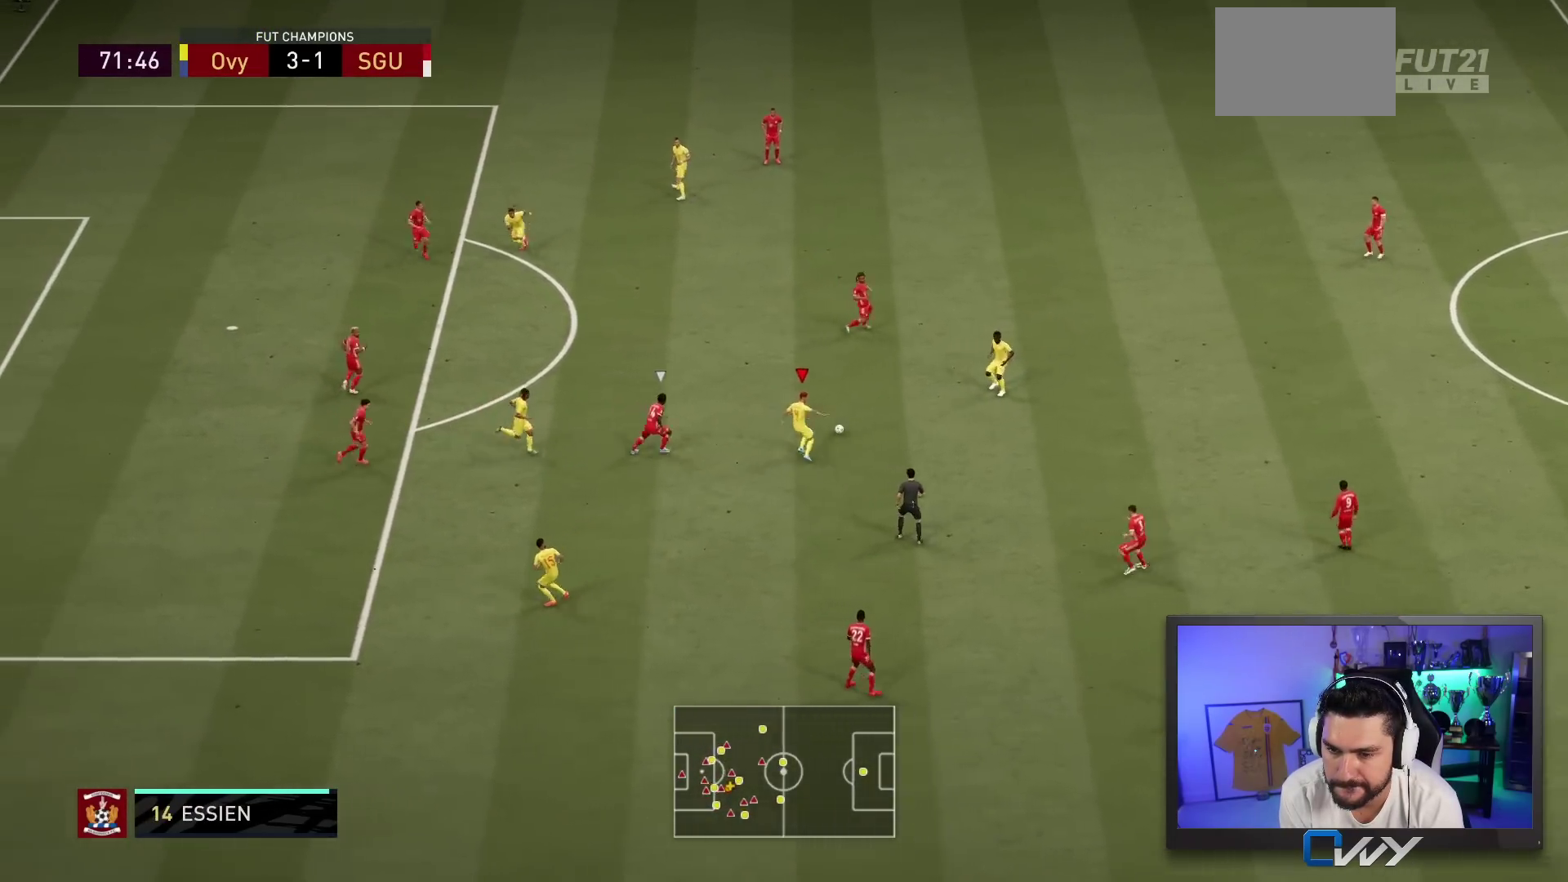
{"buttons": [], "left_stick": "up", "right_stick": "center", "events": [[433, "left_stick", "up"]]}
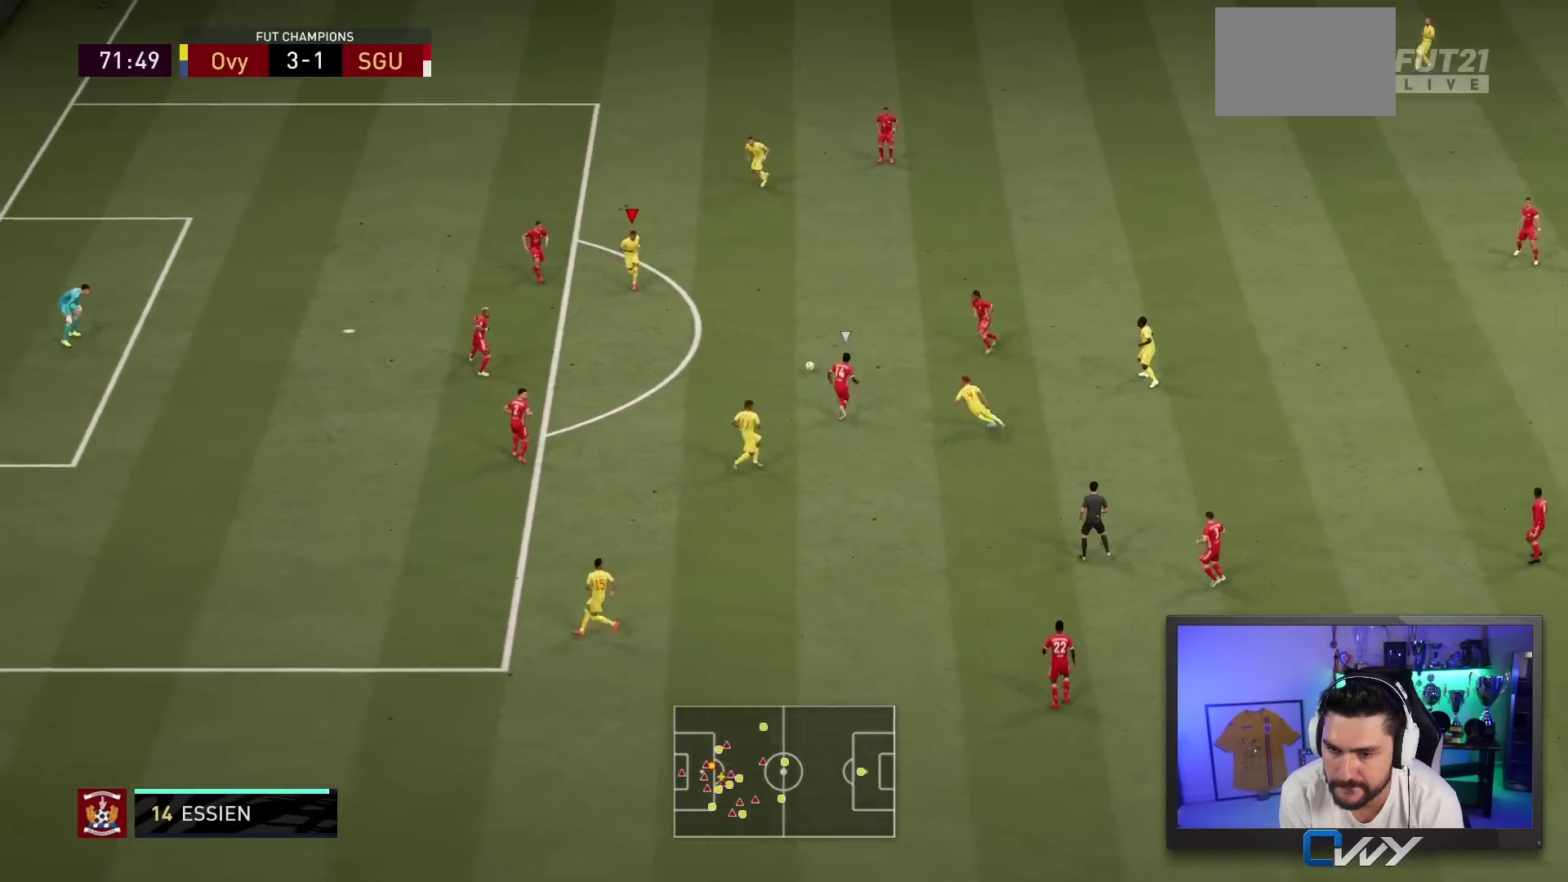
{"buttons": [], "left_stick": "up-left", "right_stick": "center", "events": [[333, "R1", "down"], [333, "TRIANGLE", "down"], [333, "left_stick", "up-left"], [433, "R1", "up"], [433, "TRIANGLE", "up"]]}
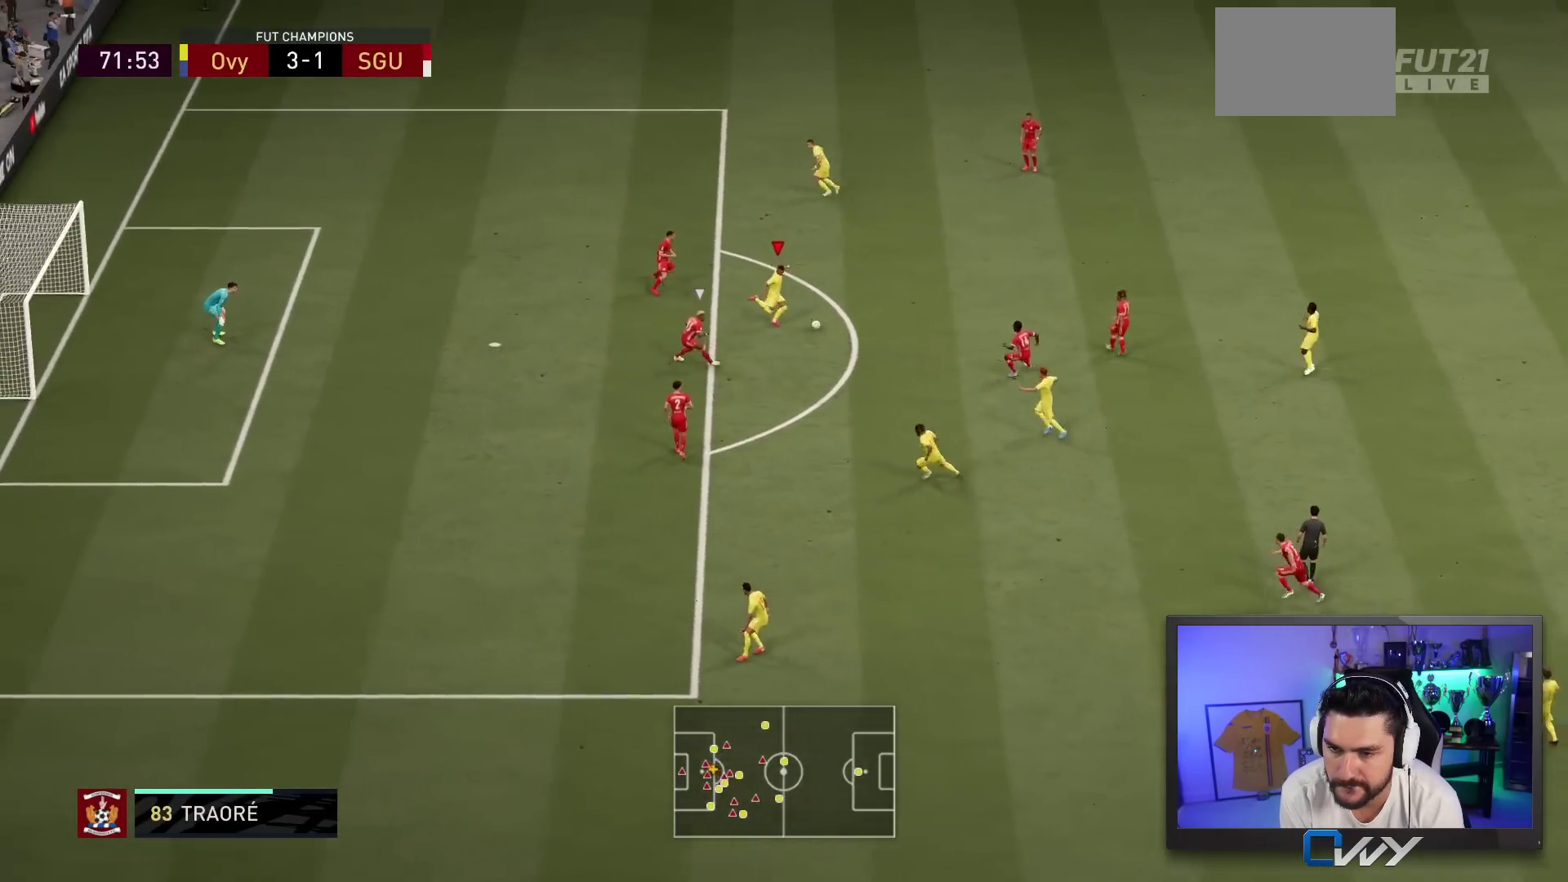
{"buttons": [], "left_stick": "down-left", "right_stick": "center", "events": [[367, "left_stick", "left"], [467, "left_stick", "down-left"]]}
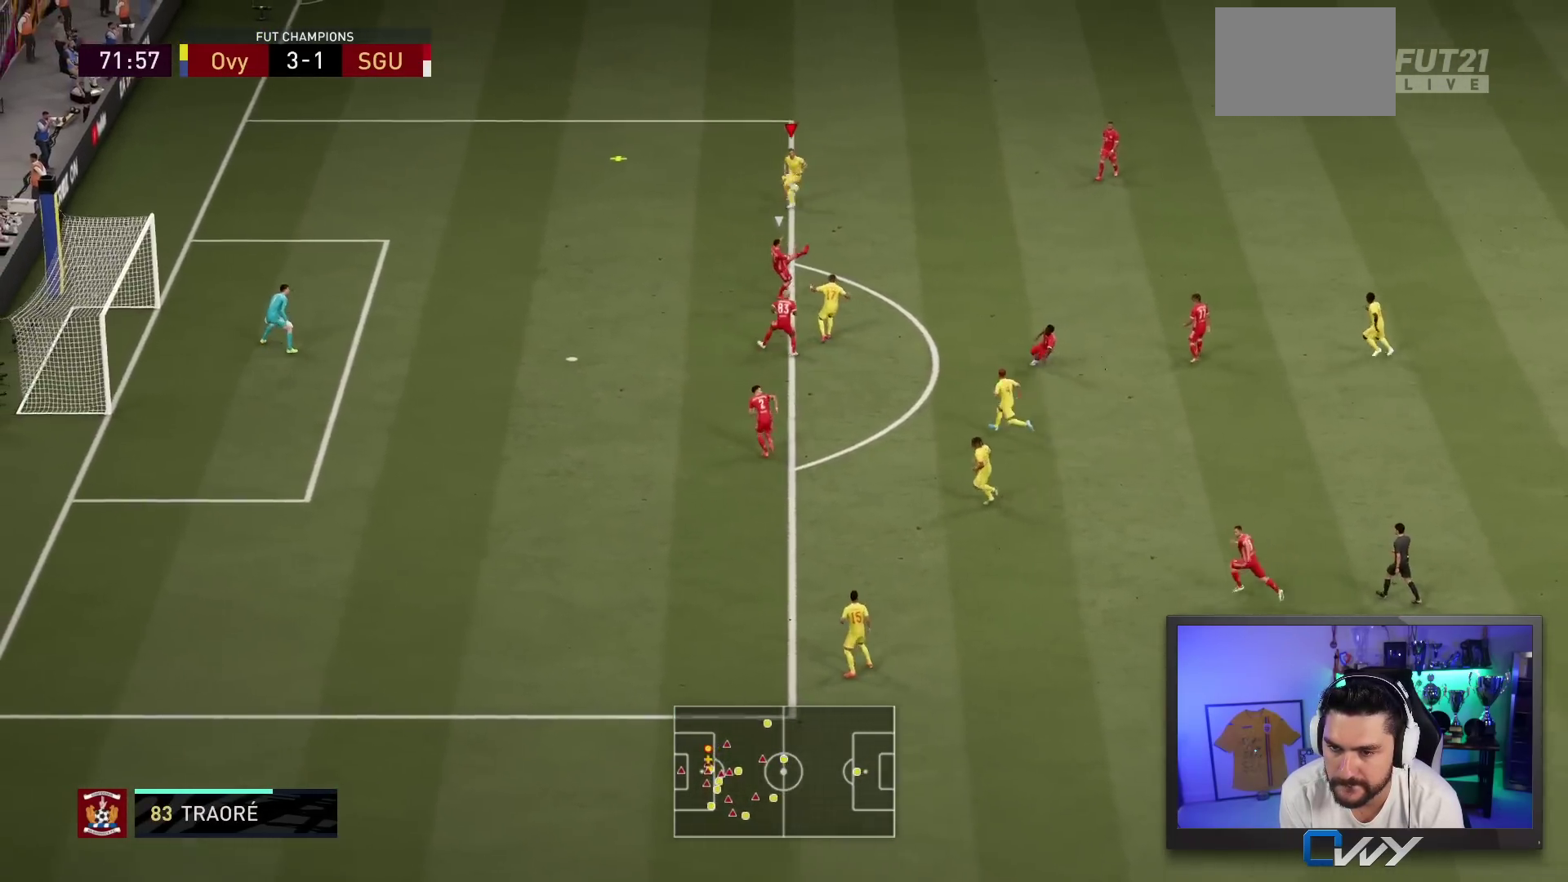
{"buttons": [], "left_stick": "down-left", "right_stick": "center", "events": []}
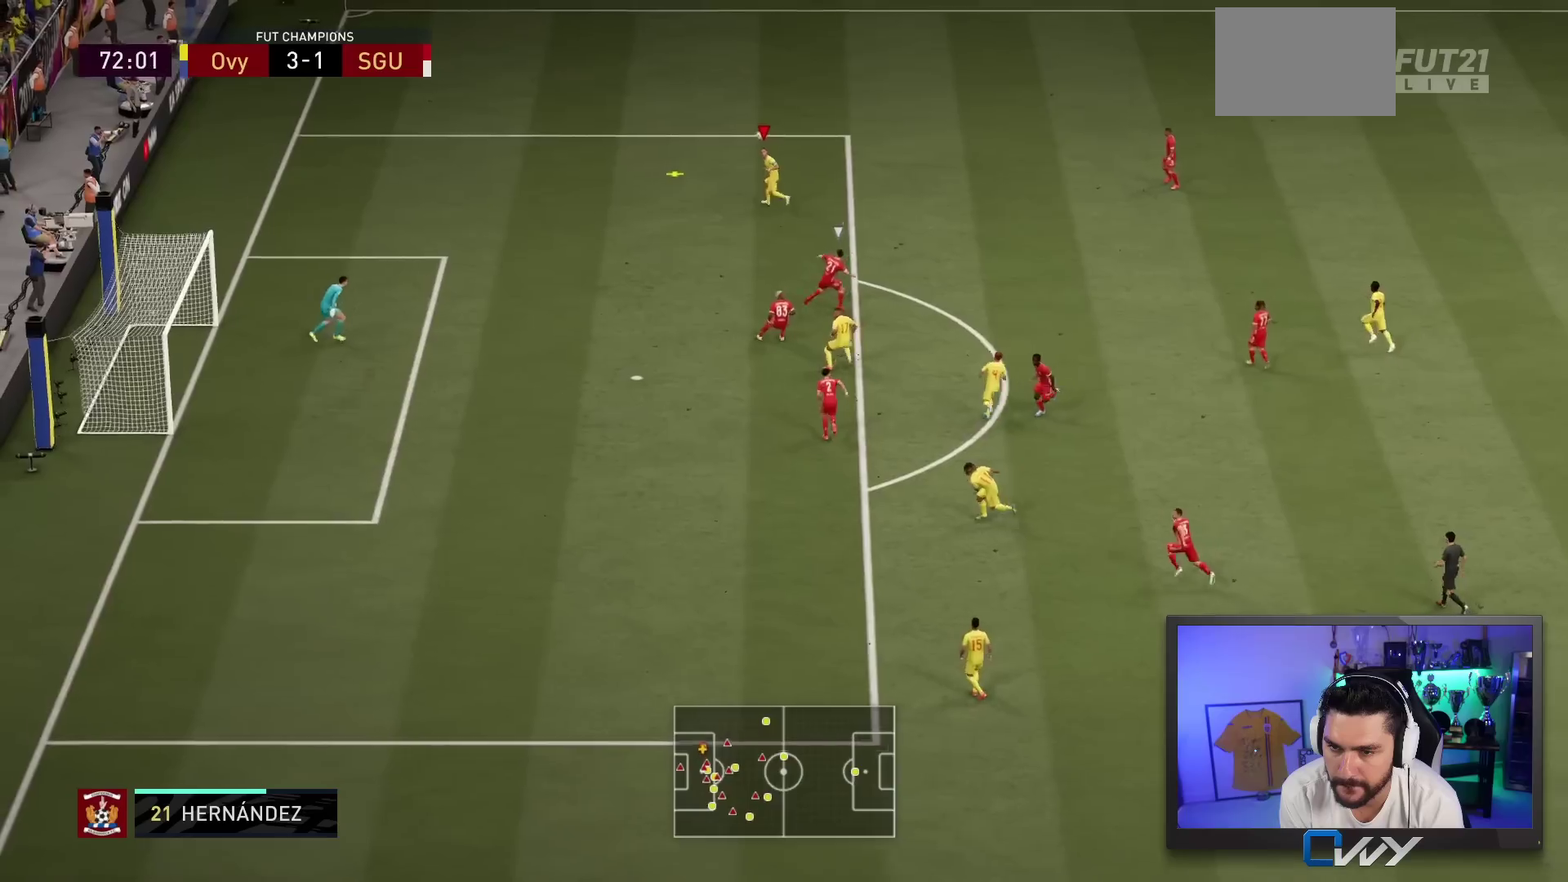
{"buttons": [], "left_stick": "down", "right_stick": "center"}
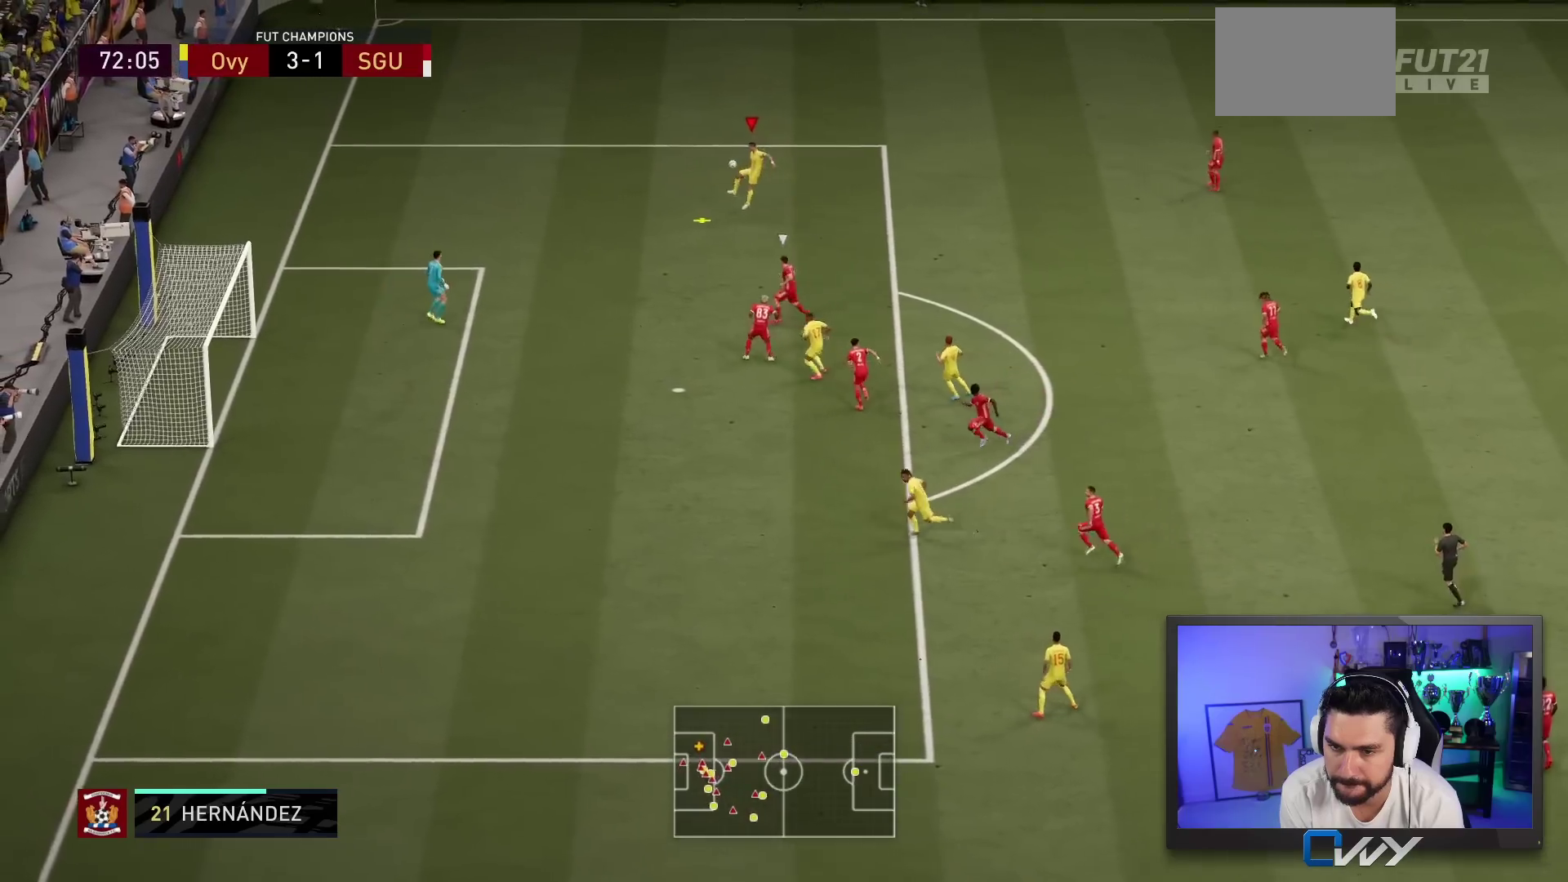
{"buttons": [], "left_stick": "down-left", "right_stick": "center", "events": [[83, "CIRCLE", "down"], [167, "left_stick", "down-left"], [317, "CIRCLE", "up"]]}
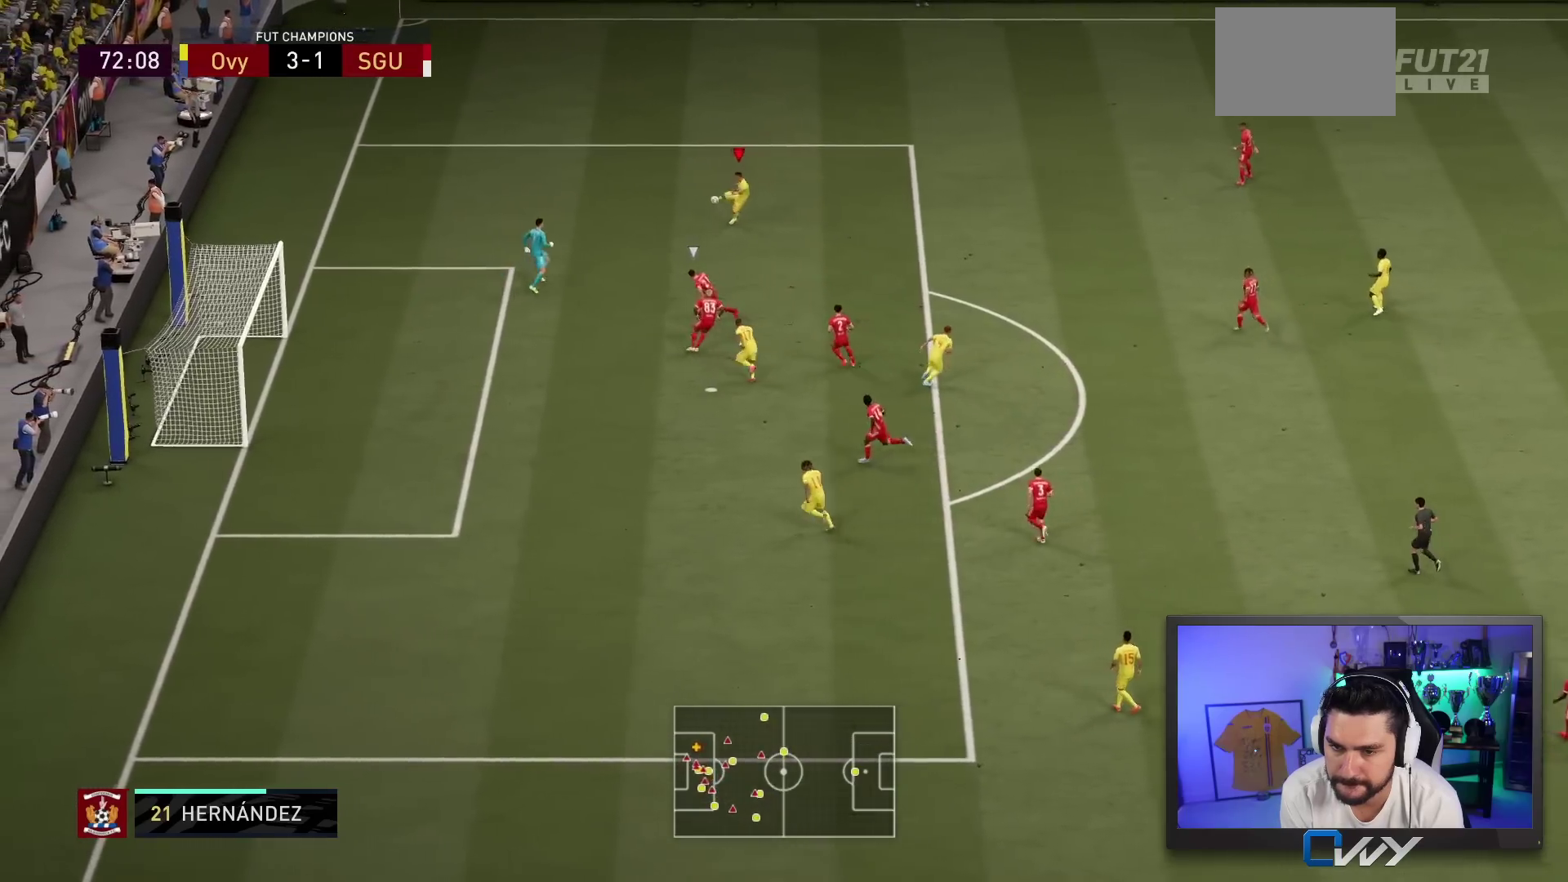
{"buttons": [], "left_stick": "down-left", "right_stick": "center", "events": []}